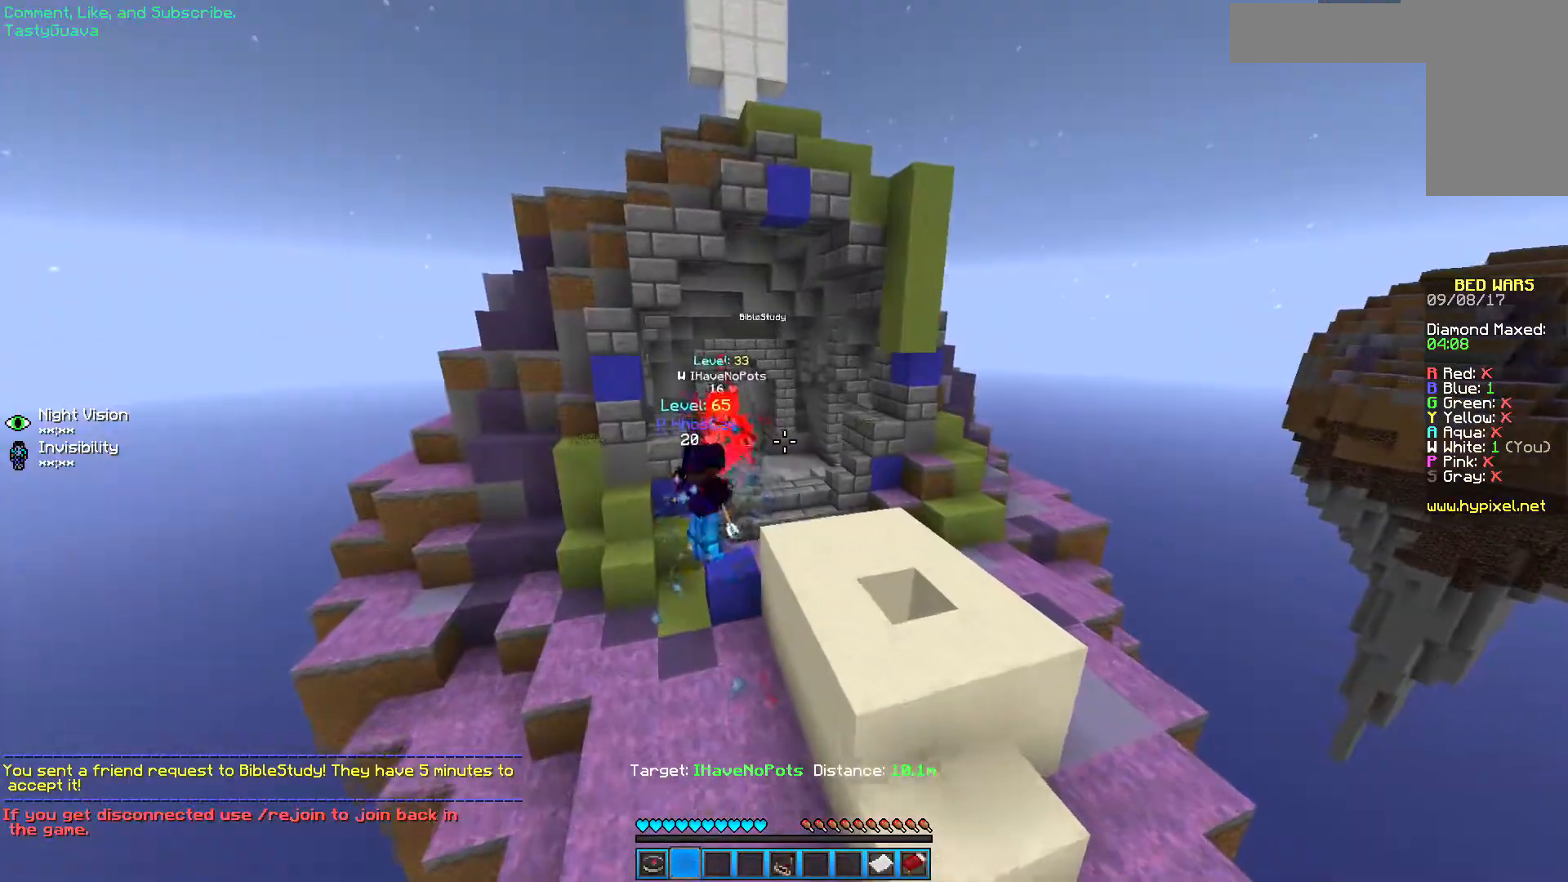
Gameplay with keyboard and mouse; each line is a JSON object with the keys and mouse buttons held at the frame after it. "events" lists presses ("down") and releases ("up") of "a", "d", "s", "w", "mouse_left" and "mouse_right" between this image and that frame as [ms after this image, input, new state], when the widget could be followed in between. "mouse_left", "mouse_right" = the "left", "right" buttons of the "mouse" list. No other keys are recorded. Fast repeated clicks can show as one long hold. Mouse movement is not recorded.
{"keys": [], "mouse": ["right"], "events": [[117, "s", "down"], [350, "s", "up"]]}
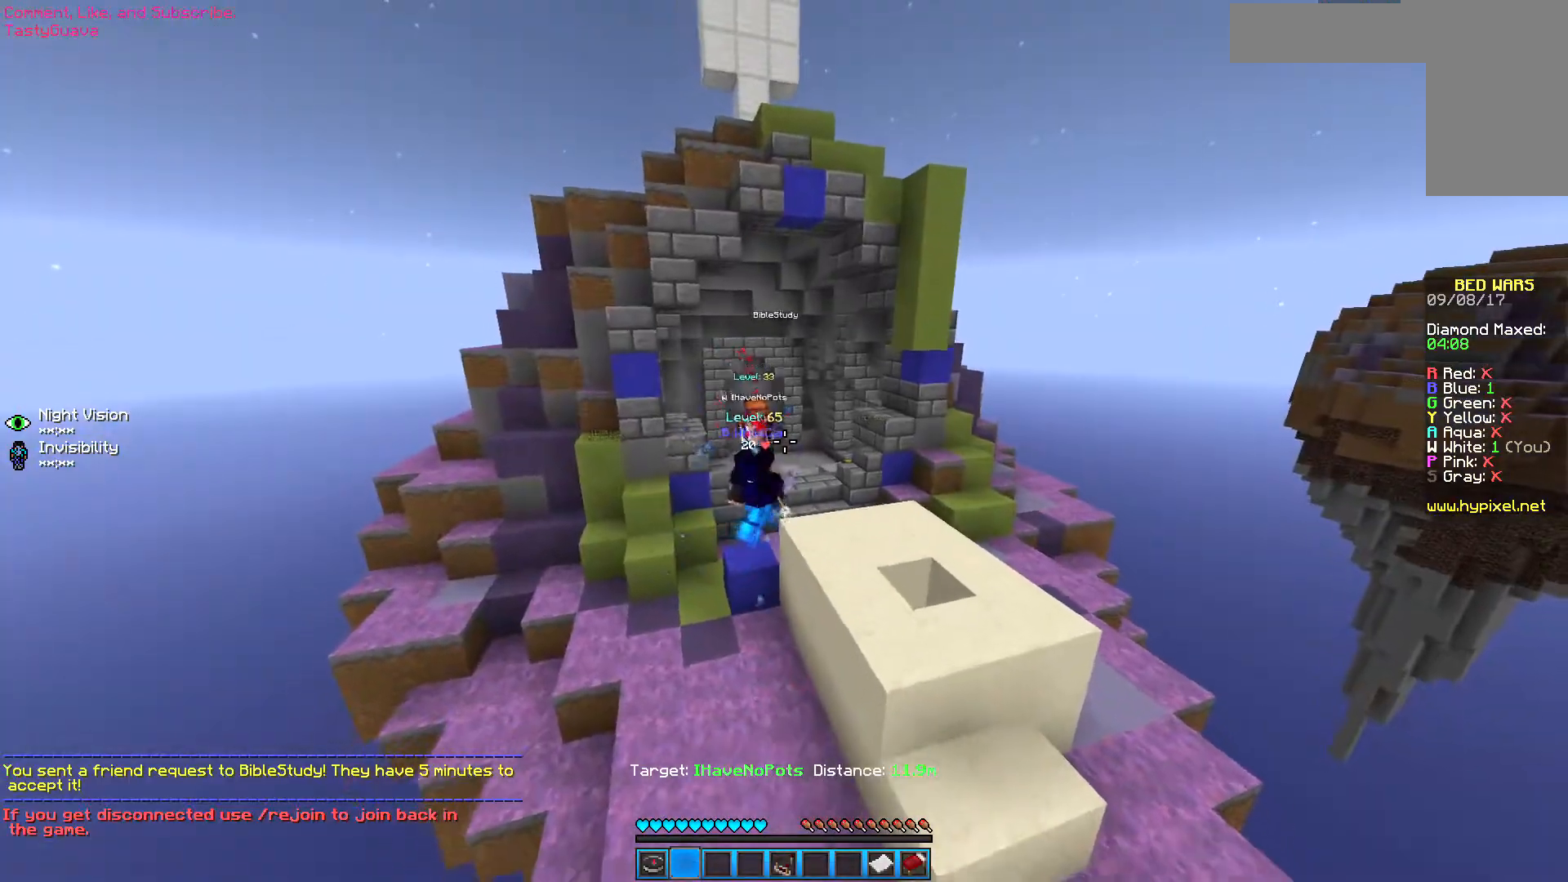
{"keys": ["w"], "mouse": ["right"], "events": [[217, "w", "down"]]}
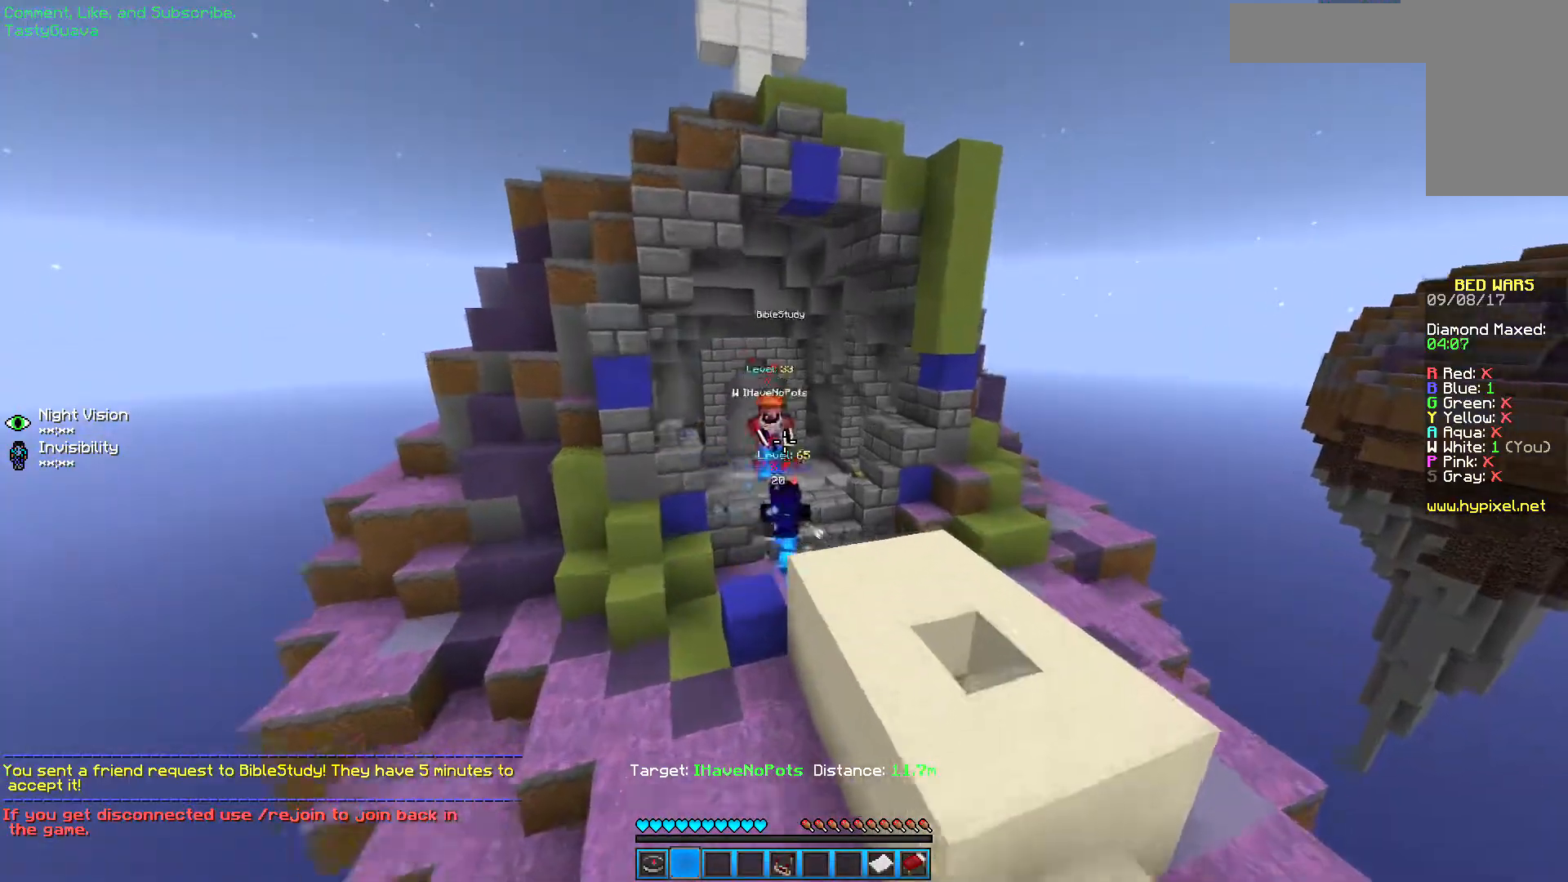
{"keys": ["s"], "mouse": ["right"], "events": [[200, "w", "up"], [467, "s", "down"]]}
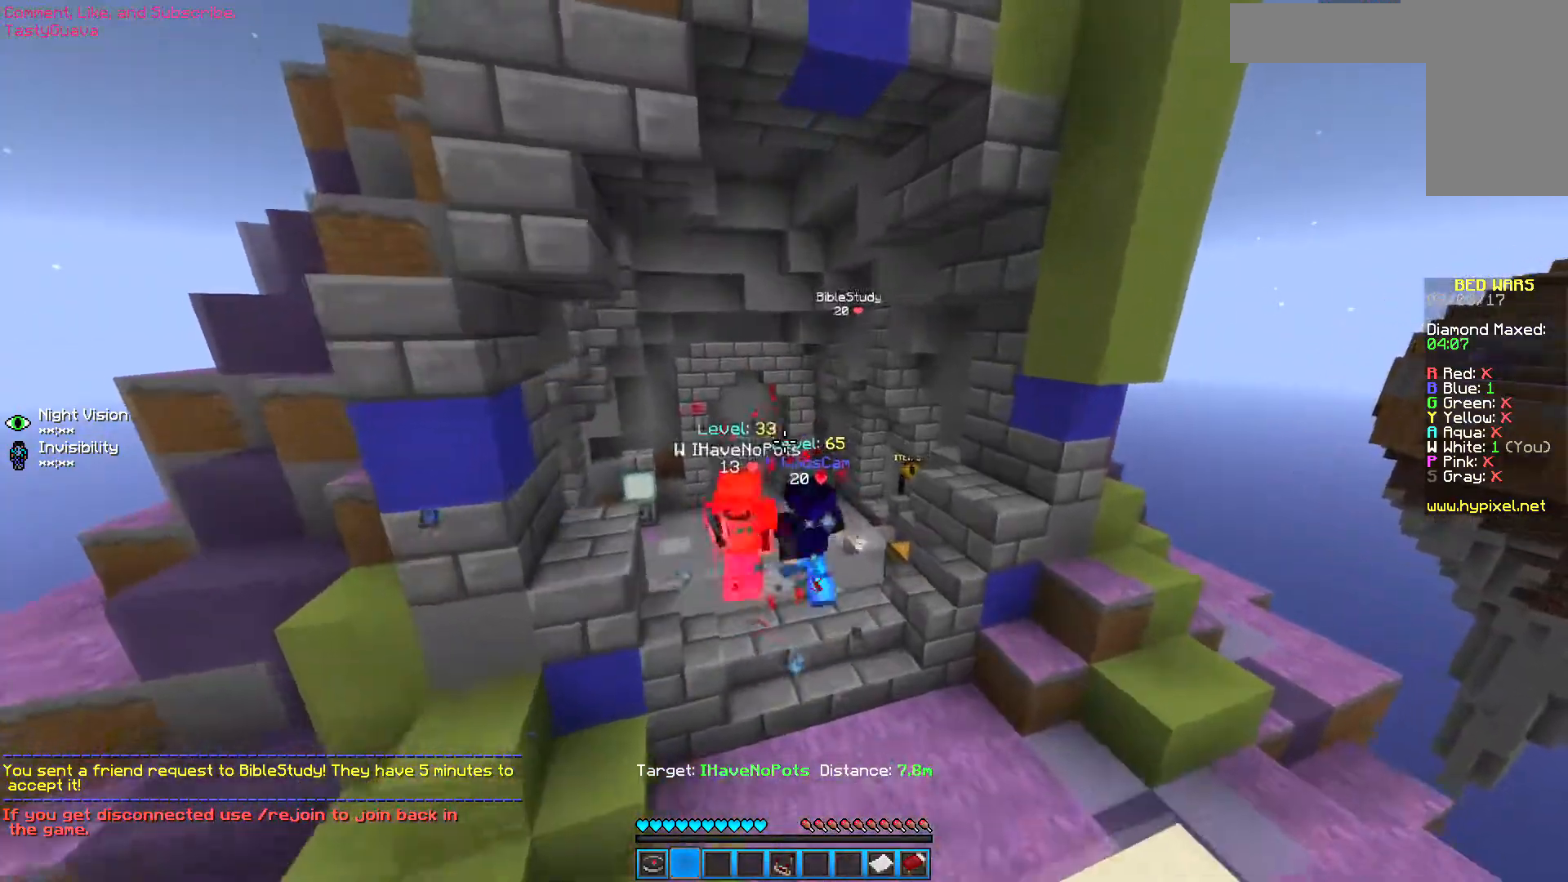
{"keys": [], "mouse": [], "events": [[117, "s", "up"], [217, "mouse_right", "up"]]}